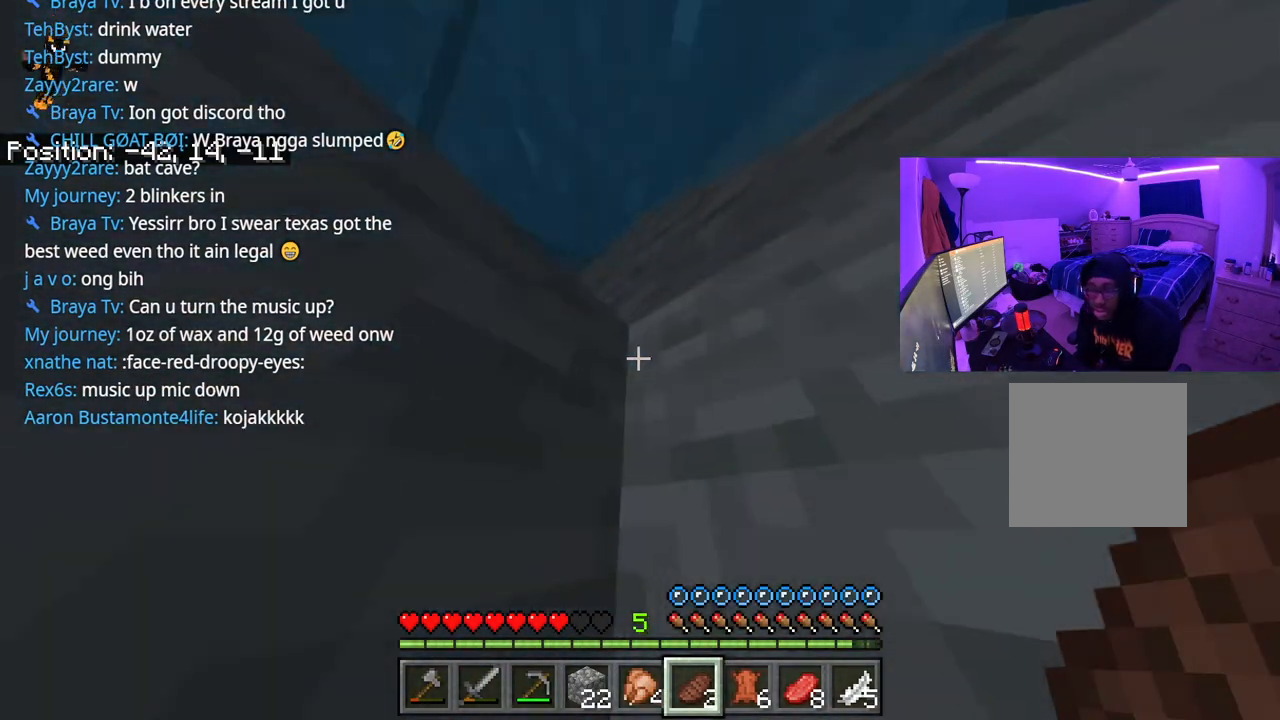
Gameplay with a controller (Xbox layout); each line is a JSON object with the inputs held at the frame after it. "events" lists button and stick changes between this image and that frame as [ms after this image, input, new state], when the widget could be followed in between. Not read: L3.
{"buttons": ["A"], "left_stick": "up", "right_stick": "center", "events": []}
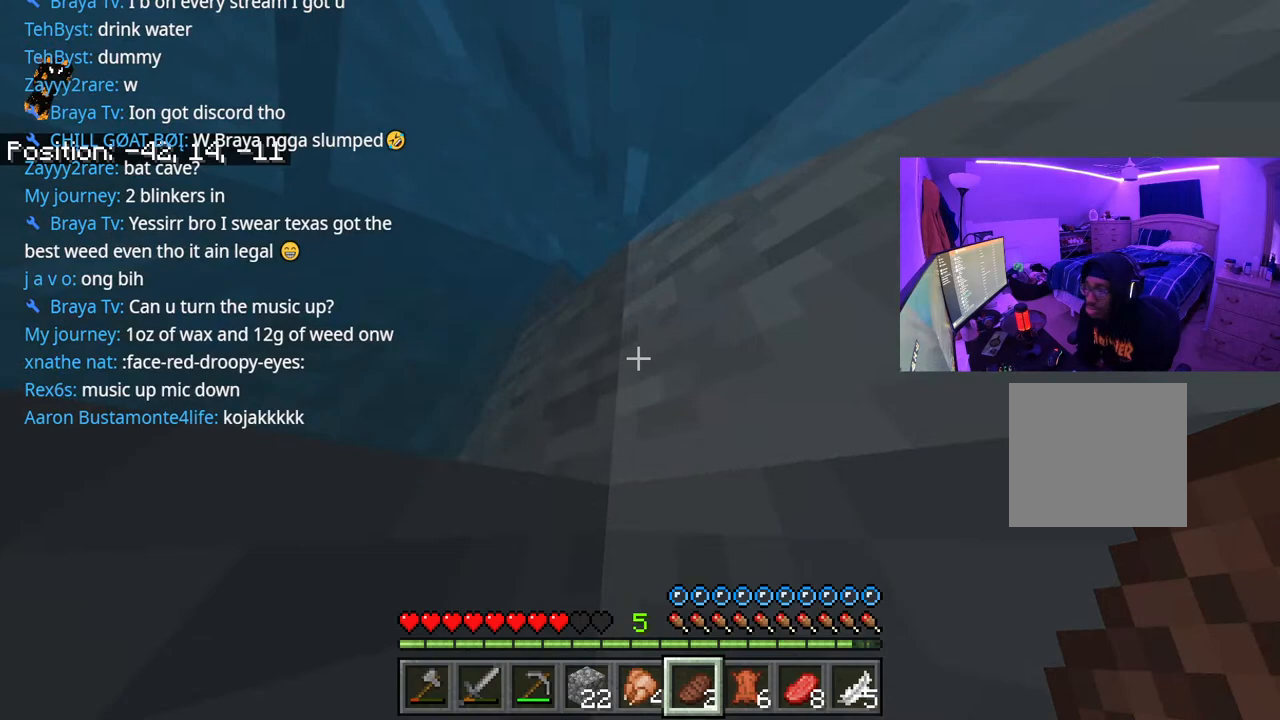
{"buttons": ["A", "L1"], "left_stick": "up-right", "right_stick": "center", "events": [[67, "right_stick", "down"], [183, "right_stick", "center"], [217, "left_stick", "up-right"], [333, "right_stick", "down"], [450, "right_stick", "center"], [483, "L1", "down"]]}
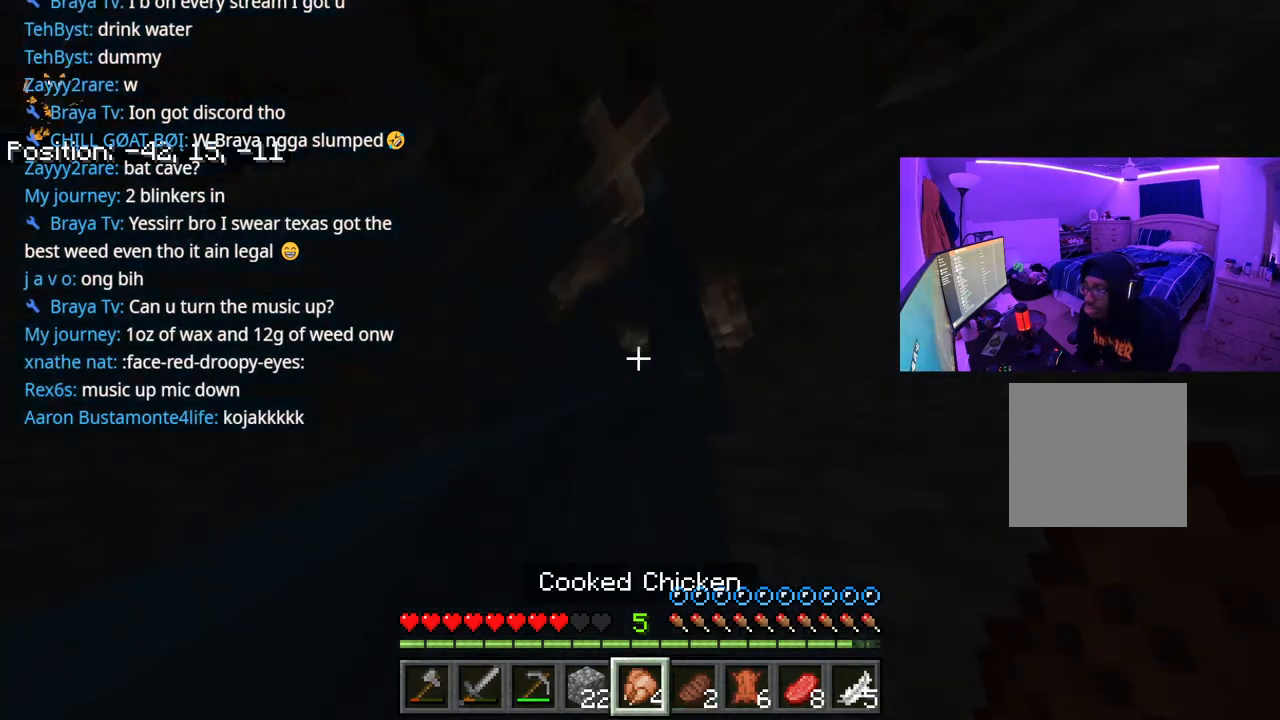
{"buttons": ["A"], "left_stick": "up-right", "right_stick": "down", "events": [[50, "L1", "up"], [100, "right_stick", "down"], [133, "L1", "down"], [217, "right_stick", "center"], [250, "L1", "up"], [333, "L1", "down"], [433, "L1", "up"], [500, "right_stick", "down"]]}
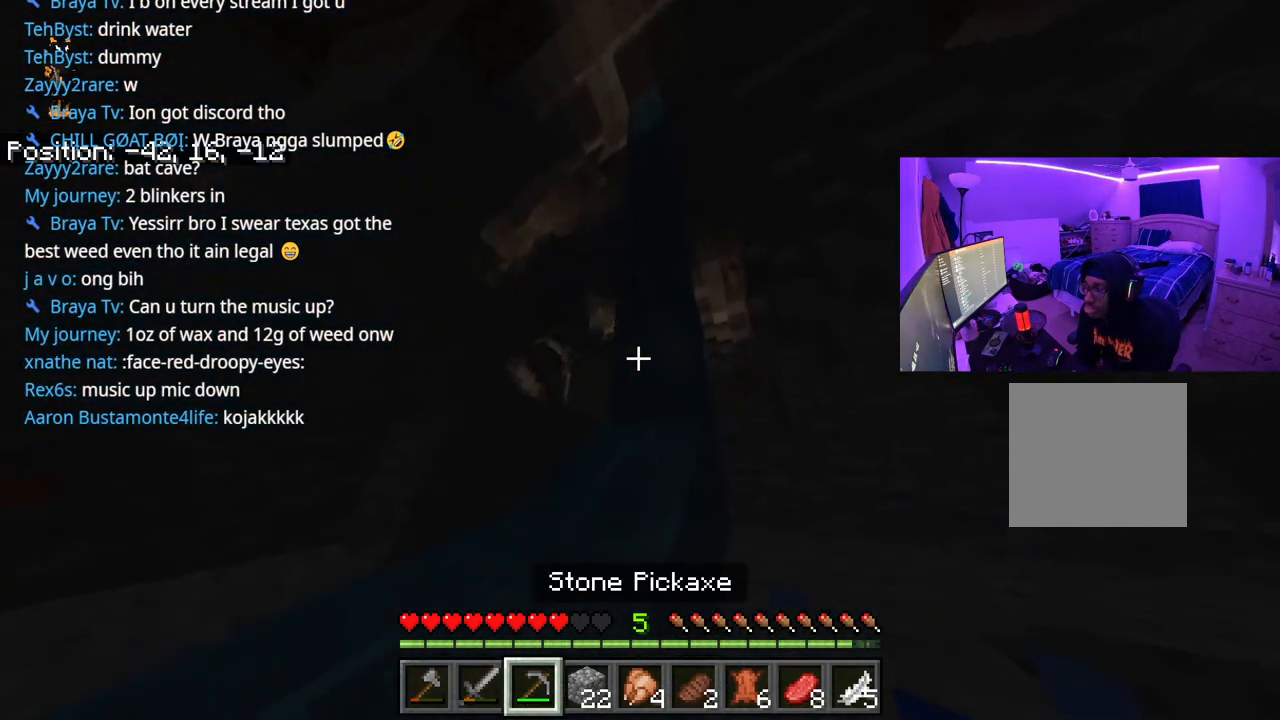
{"buttons": ["A"], "left_stick": "up-right", "right_stick": "down", "events": [[50, "right_stick", "center"], [150, "L1", "down"], [250, "L1", "up"], [450, "right_stick", "down"]]}
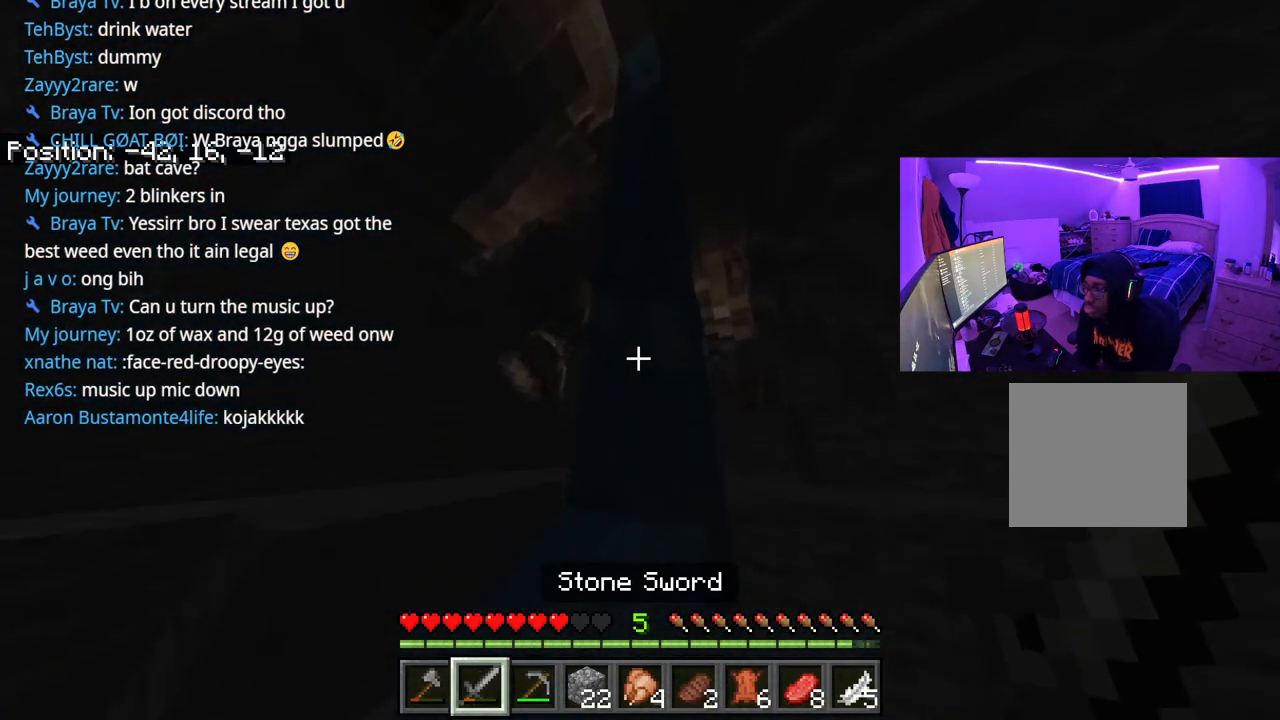
{"buttons": ["A"], "left_stick": "up-right", "right_stick": "down-right", "events": [[100, "right_stick", "center"], [433, "right_stick", "down-right"]]}
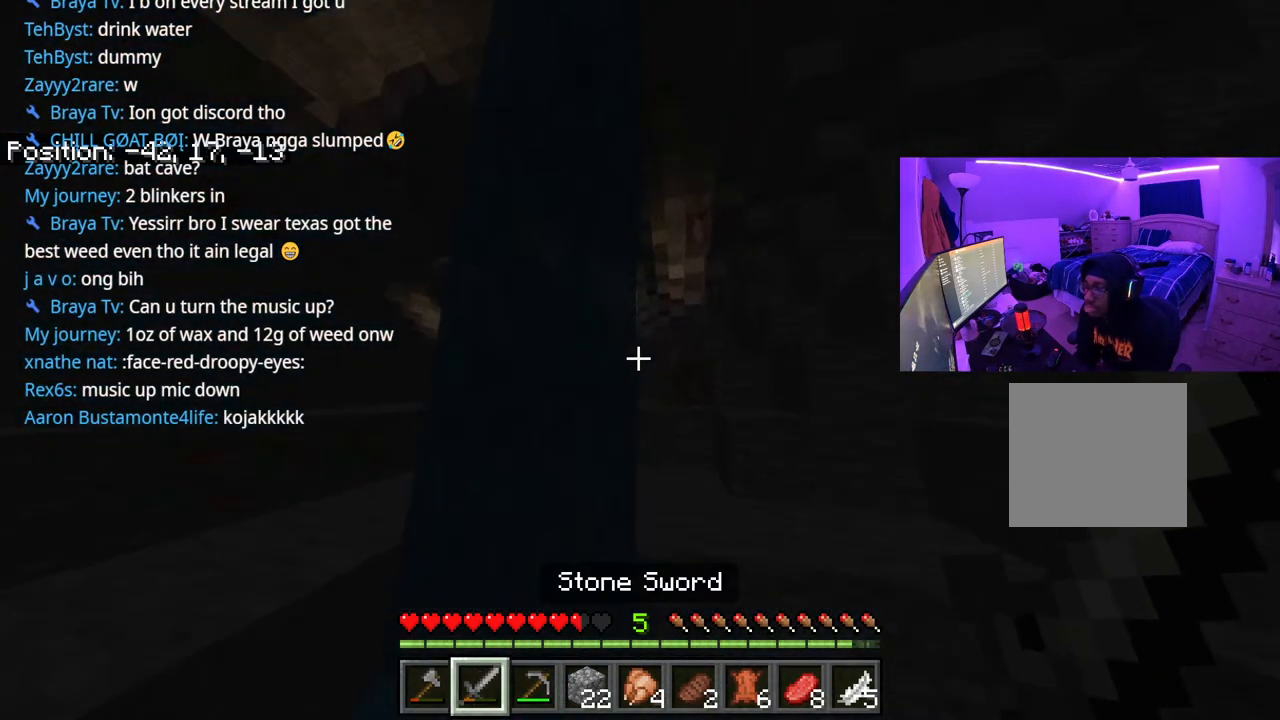
{"buttons": ["A"], "left_stick": "up", "right_stick": "left", "events": [[67, "right_stick", "center"], [83, "A", "up"], [283, "A", "down"], [333, "left_stick", "up"], [433, "right_stick", "left"]]}
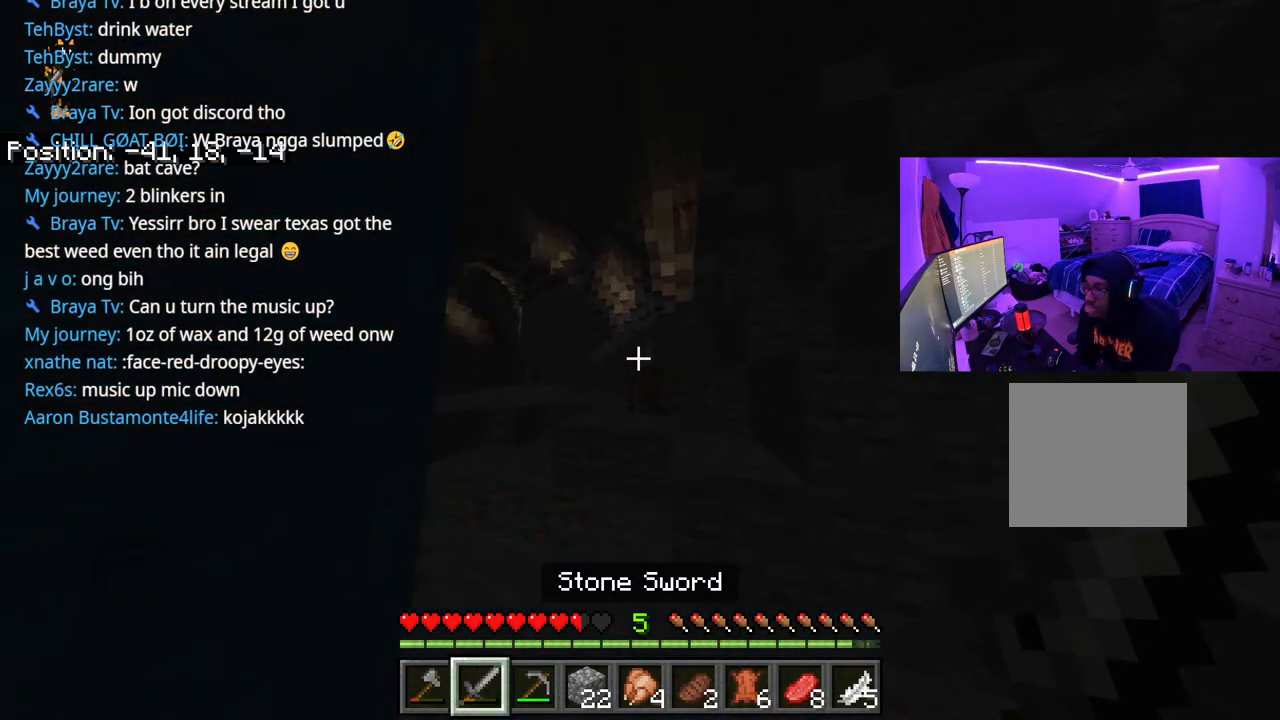
{"buttons": [], "left_stick": "up-left", "right_stick": "right", "events": [[67, "A", "up"], [117, "right_stick", "center"], [300, "A", "down"], [317, "right_stick", "right"], [383, "left_stick", "up-left"], [400, "A", "up"]]}
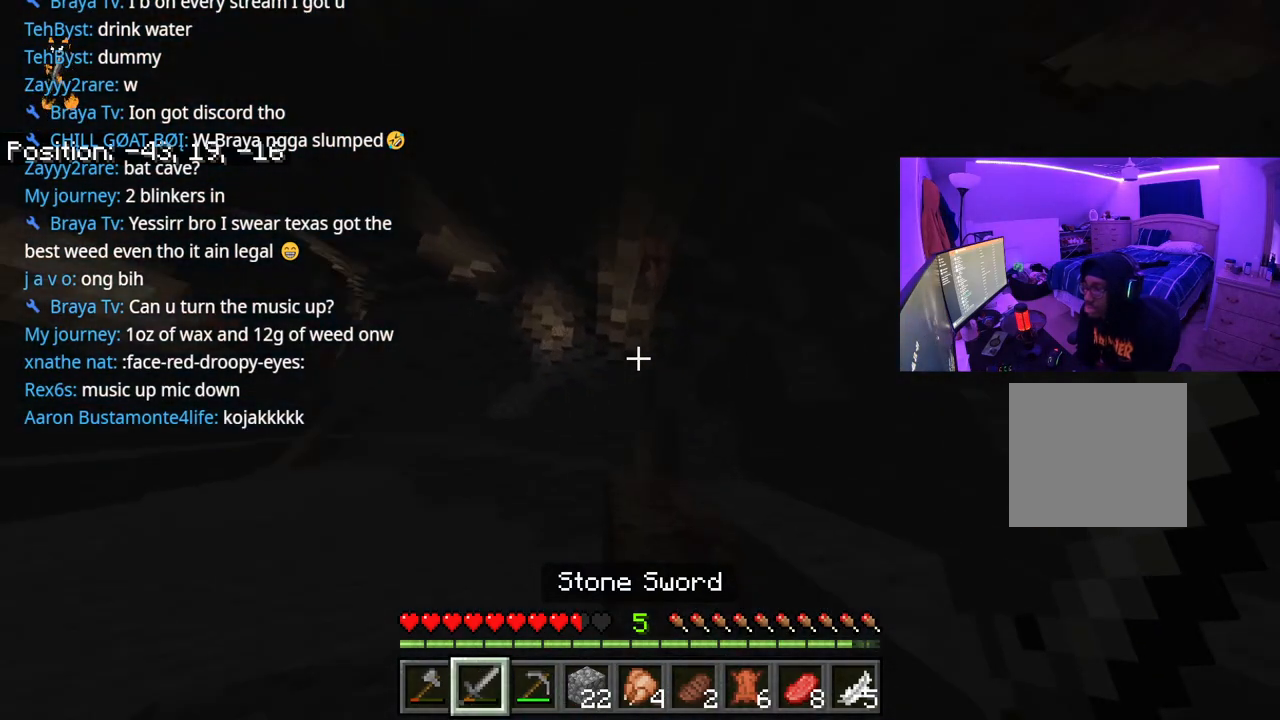
{"buttons": [], "left_stick": "left", "right_stick": "center", "events": [[33, "left_stick", "left"], [100, "A", "down"], [150, "right_stick", "center"], [183, "A", "up"]]}
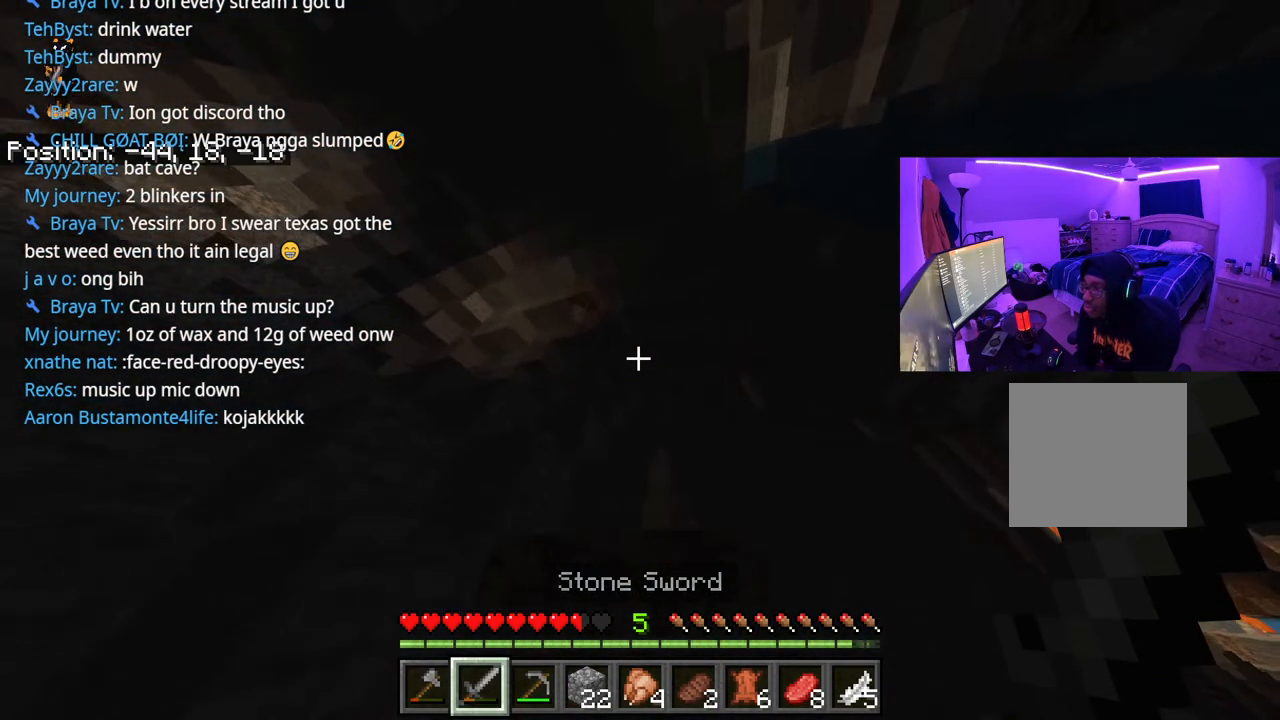
{"buttons": [], "left_stick": "up-left", "right_stick": "center", "events": [[100, "right_stick", "left"], [167, "left_stick", "up-left"], [217, "A", "down"], [283, "right_stick", "center"], [367, "A", "up"]]}
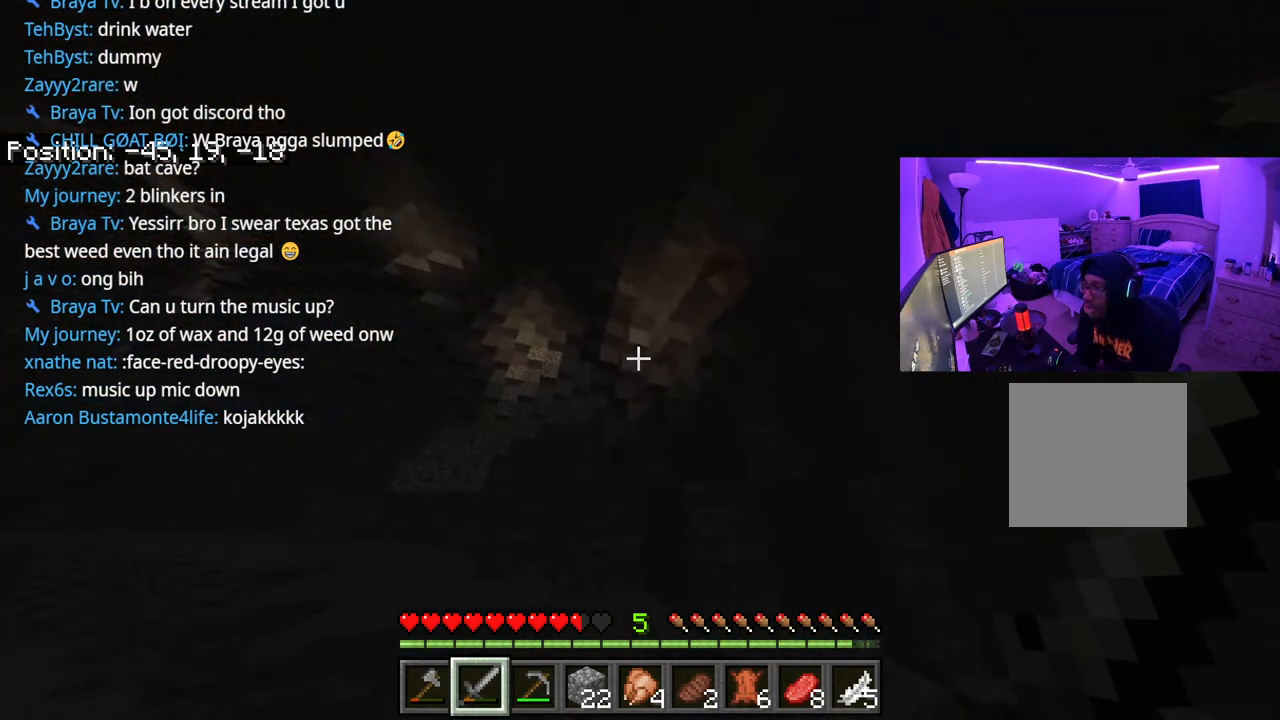
{"buttons": ["A"], "left_stick": "up", "right_stick": "center", "events": [[233, "right_stick", "left"], [300, "right_stick", "down-left"], [333, "left_stick", "up"], [367, "A", "down"], [417, "right_stick", "center"]]}
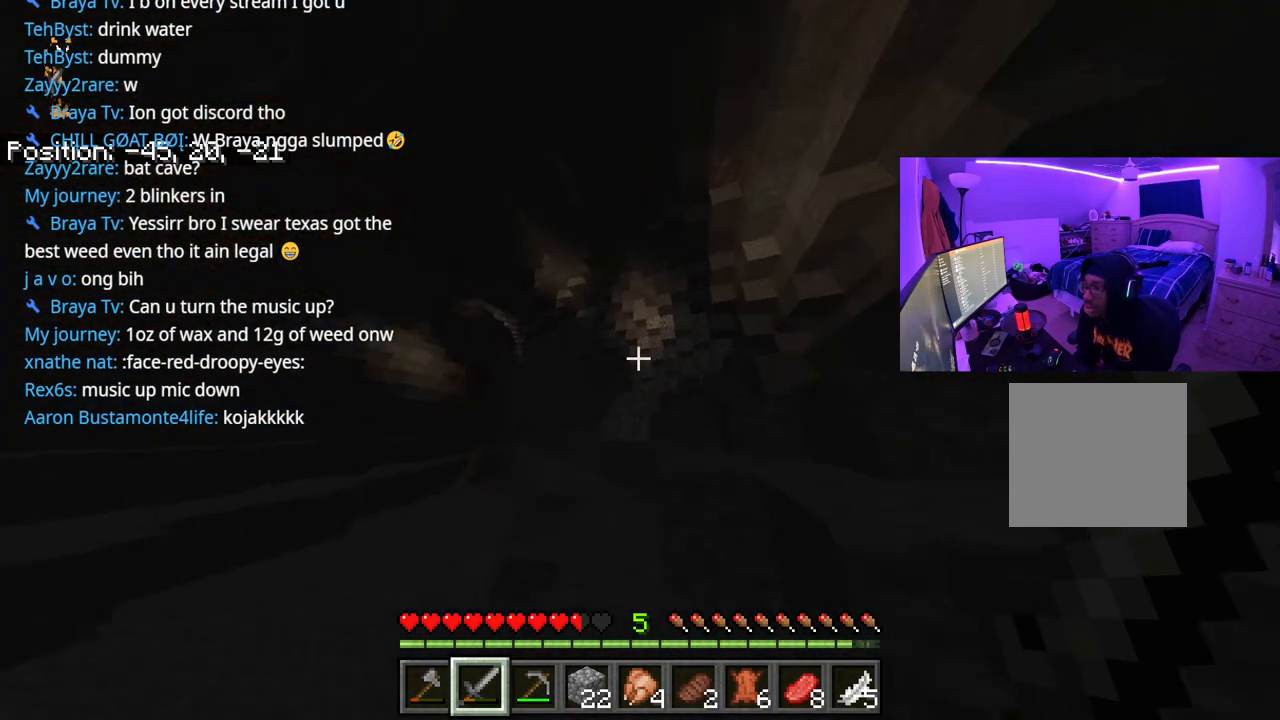
{"buttons": ["A"], "left_stick": "up-right", "right_stick": "center", "events": [[50, "A", "up"], [417, "A", "down"], [450, "left_stick", "up-right"]]}
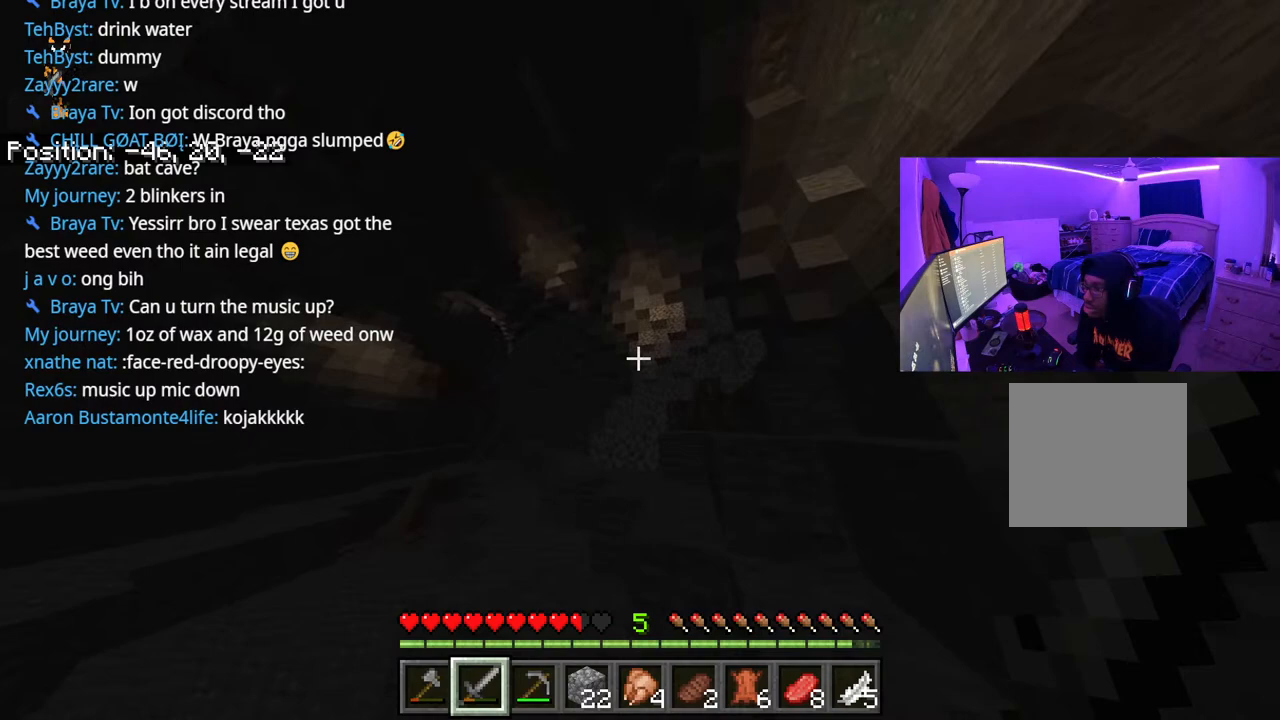
{"buttons": ["A"], "left_stick": "down-right", "right_stick": "center", "events": [[33, "left_stick", "right"], [50, "right_stick", "left"], [67, "A", "up"], [83, "left_stick", "down-right"], [333, "right_stick", "center"], [433, "A", "down"]]}
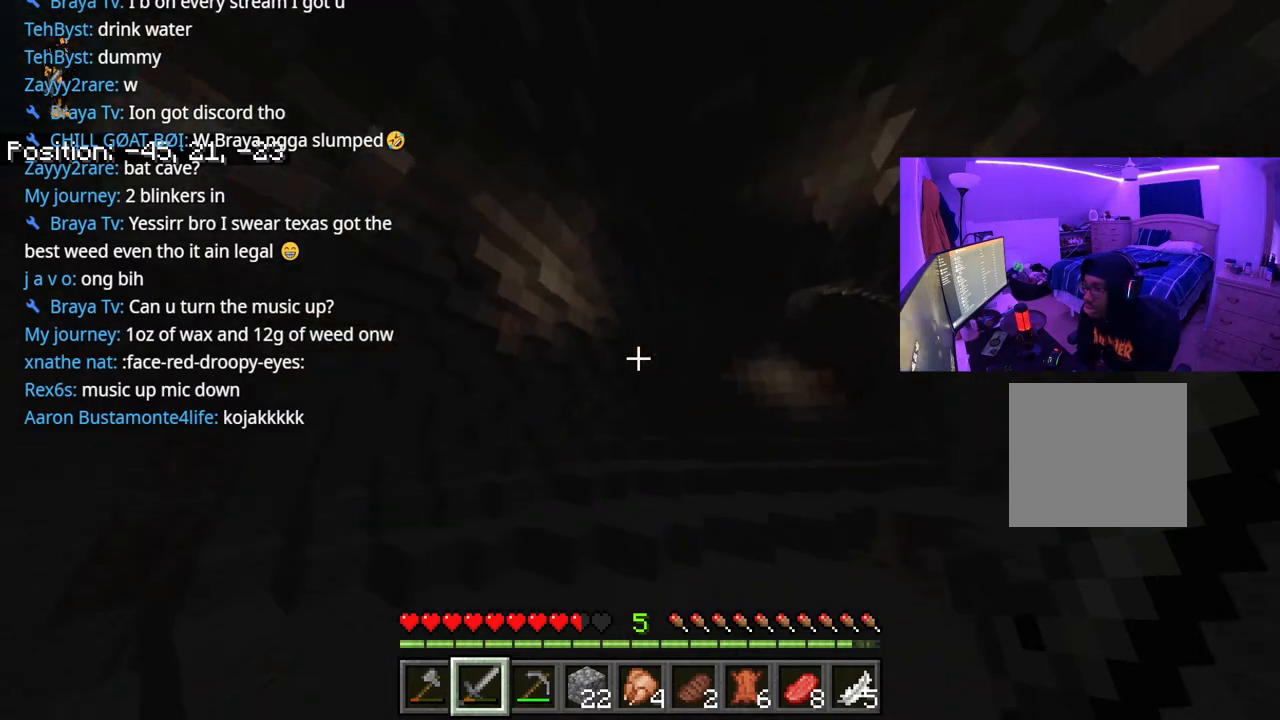
{"buttons": [], "left_stick": "down", "right_stick": "center", "events": [[167, "A", "up"], [450, "left_stick", "down"]]}
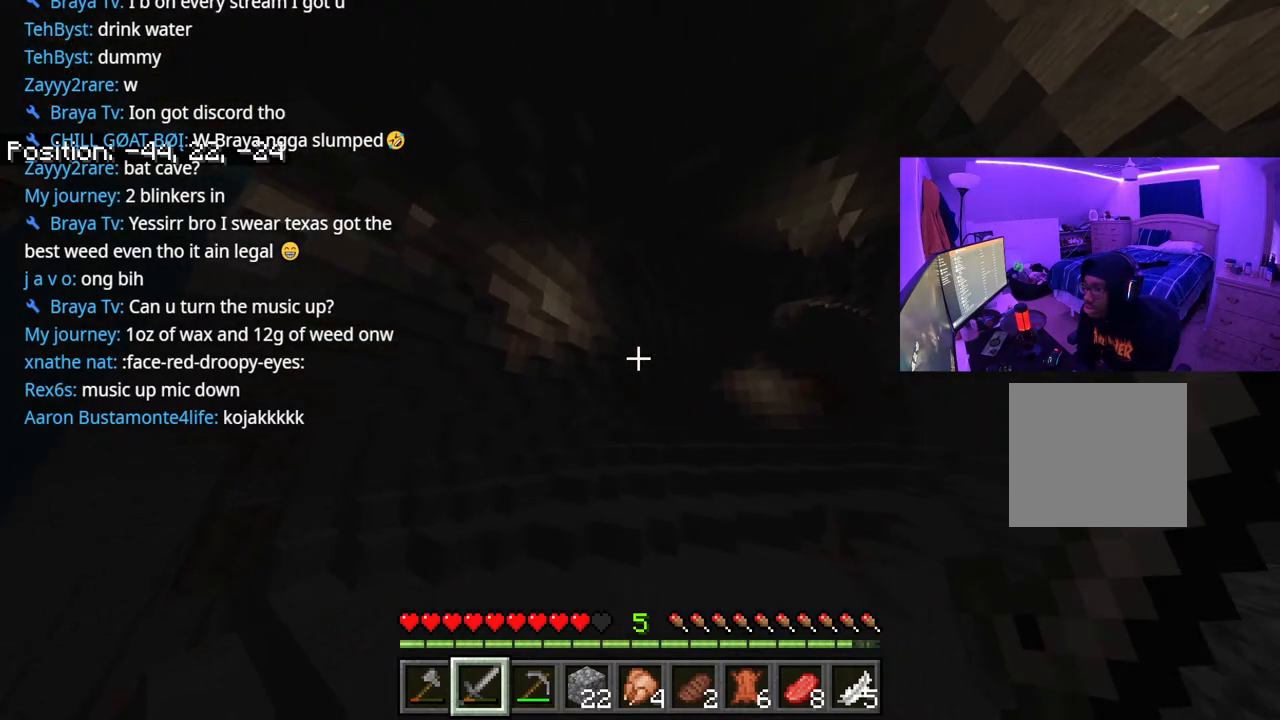
{"buttons": [], "left_stick": "center", "right_stick": "center", "events": [[67, "left_stick", "center"], [183, "left_stick", "right"], [183, "right_stick", "down-left"], [300, "right_stick", "center"], [417, "left_stick", "center"]]}
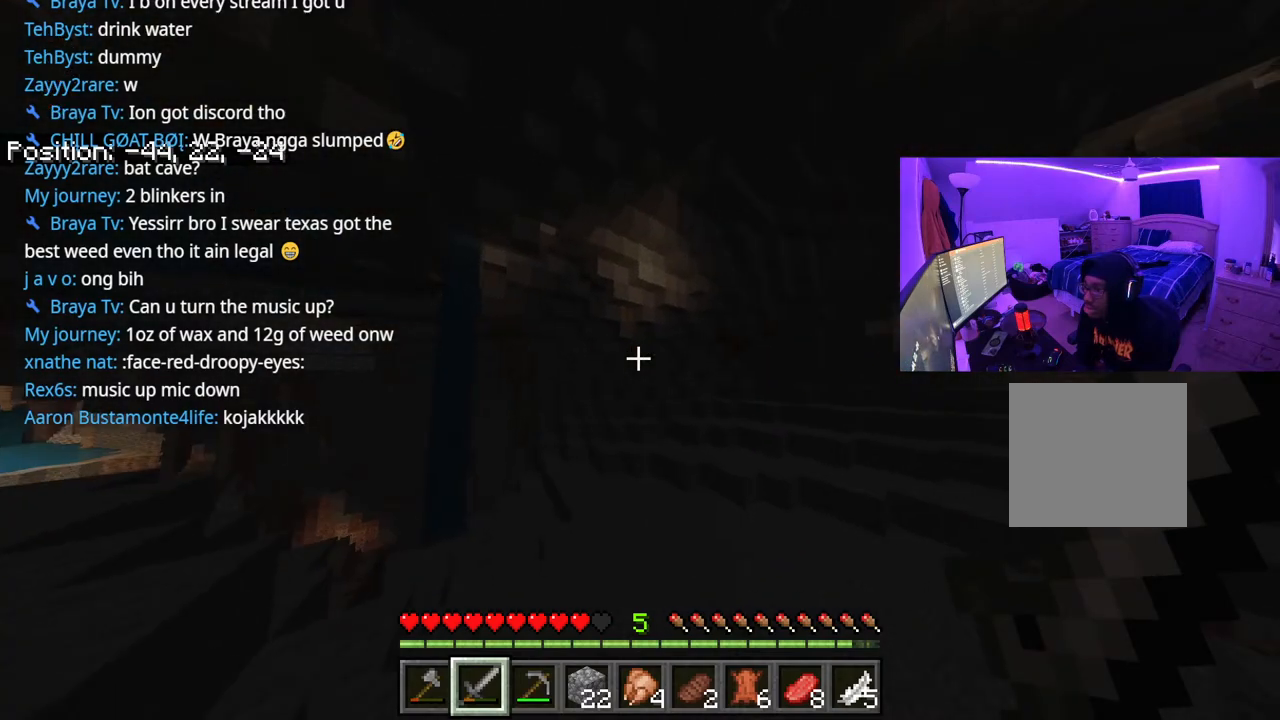
{"buttons": [], "left_stick": "center", "right_stick": "left", "events": [[400, "right_stick", "left"]]}
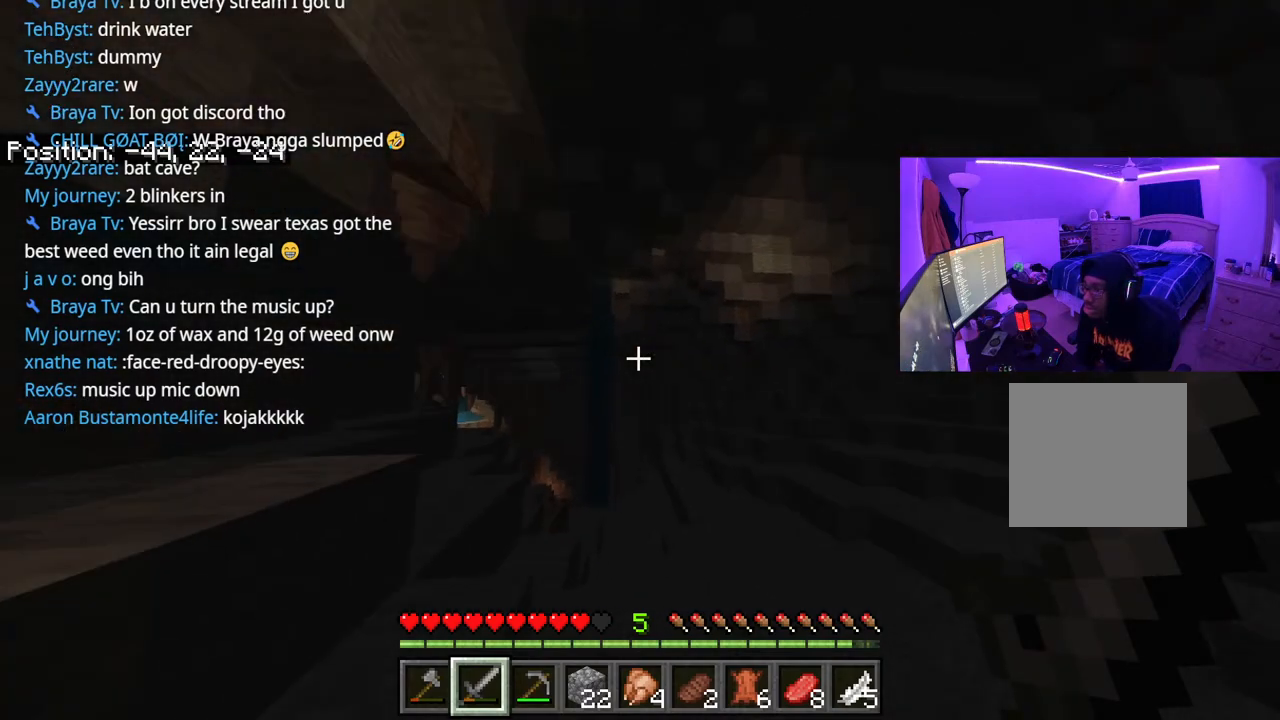
{"buttons": [], "left_stick": "up", "right_stick": "center", "events": [[33, "right_stick", "up-left"], [367, "left_stick", "up"], [367, "right_stick", "center"], [383, "A", "down"], [383, "R1", "down"], [450, "R1", "up"], [483, "A", "up"]]}
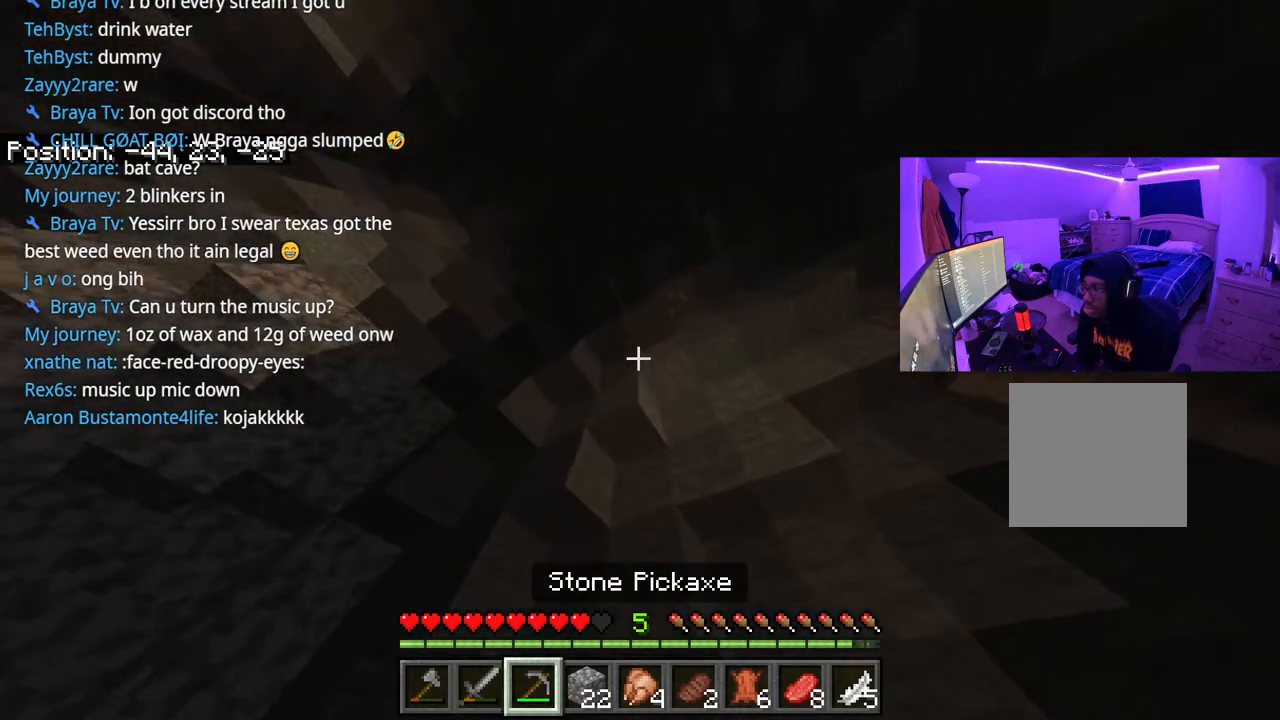
{"buttons": [], "left_stick": "right", "right_stick": "down", "events": [[33, "R1", "down"], [133, "R1", "up"], [367, "right_stick", "down"], [417, "left_stick", "right"]]}
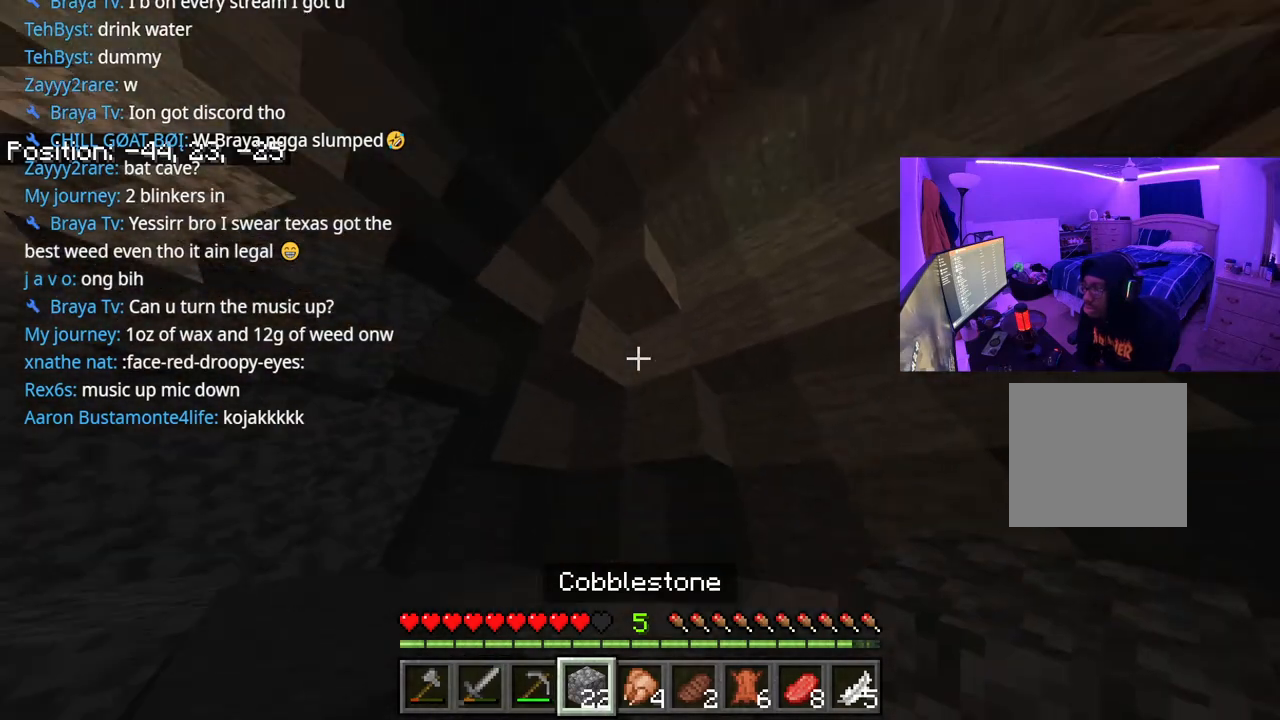
{"buttons": ["A"], "left_stick": "center", "right_stick": "down", "events": [[317, "left_stick", "center"], [483, "A", "down"]]}
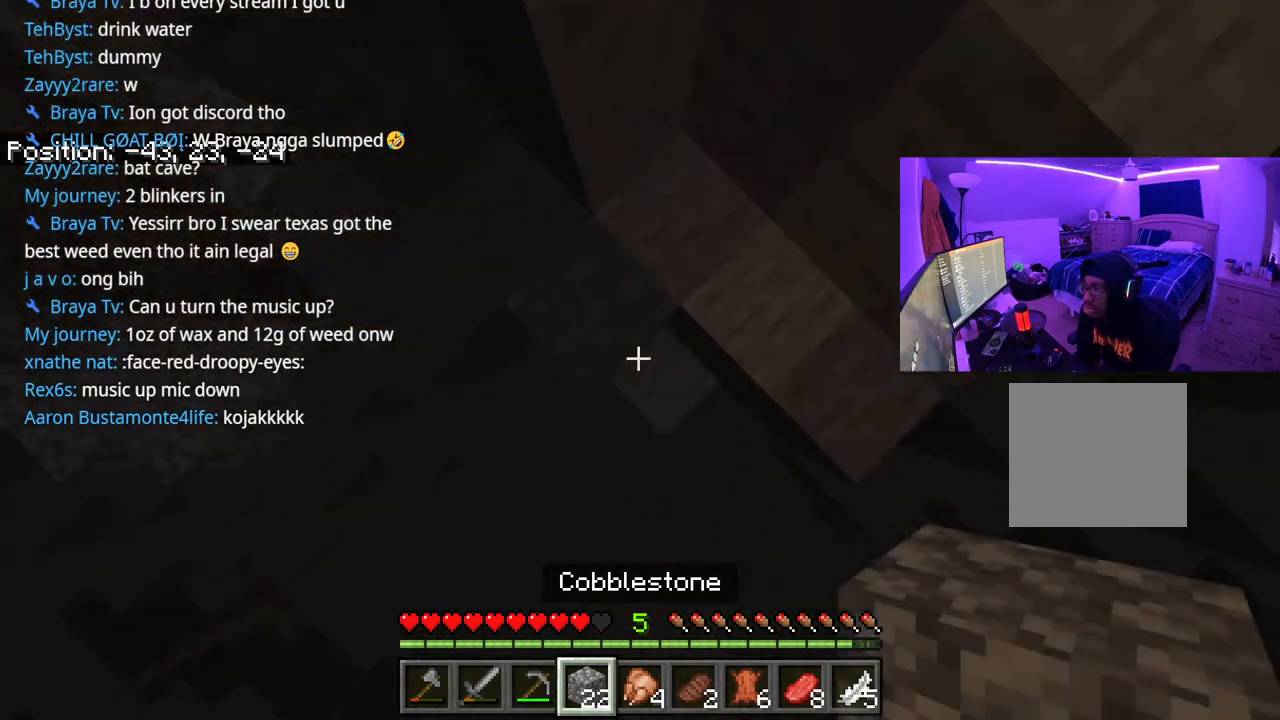
{"buttons": ["A", "L2"], "left_stick": "center", "right_stick": "center", "events": [[67, "L2", "down"], [67, "right_stick", "center"], [183, "L2", "up"], [283, "L2", "down"], [383, "L2", "up"], [433, "L2", "down"]]}
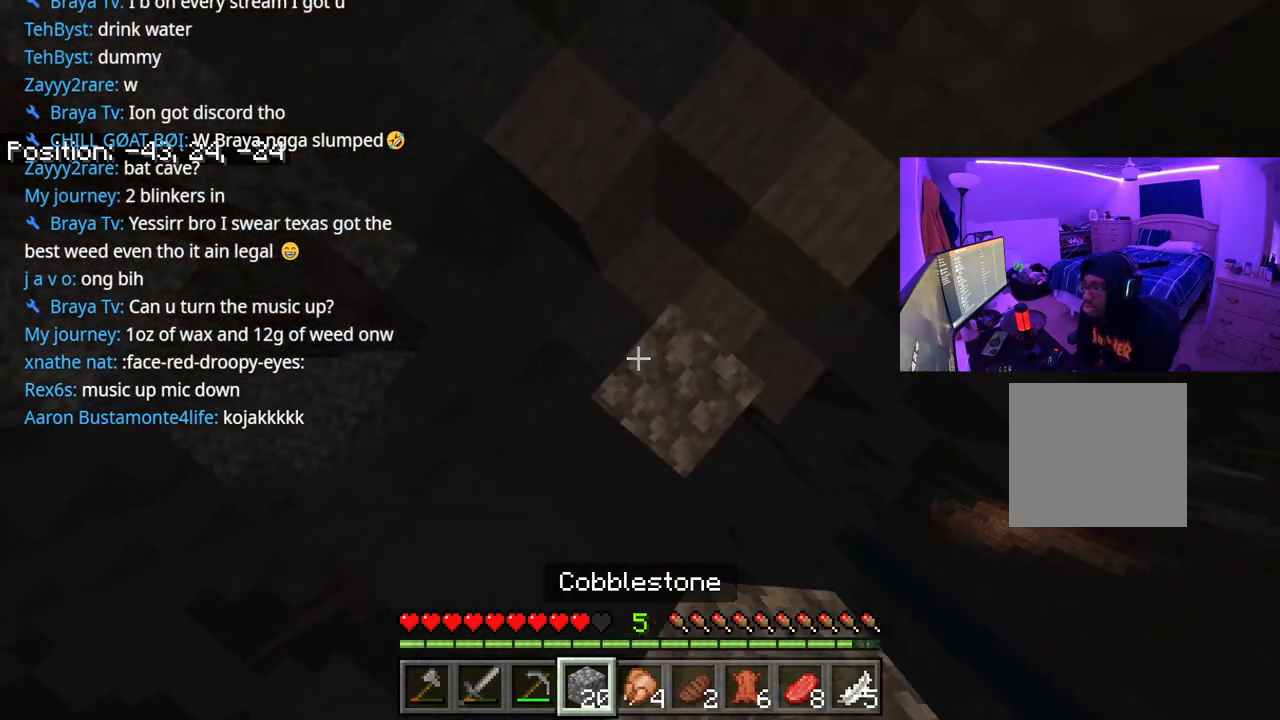
{"buttons": ["A"], "left_stick": "center", "right_stick": "center", "events": [[33, "L2", "up"], [100, "L2", "down"], [200, "L2", "up"], [267, "L2", "down"], [350, "L2", "up"], [400, "L2", "down"], [500, "L2", "up"]]}
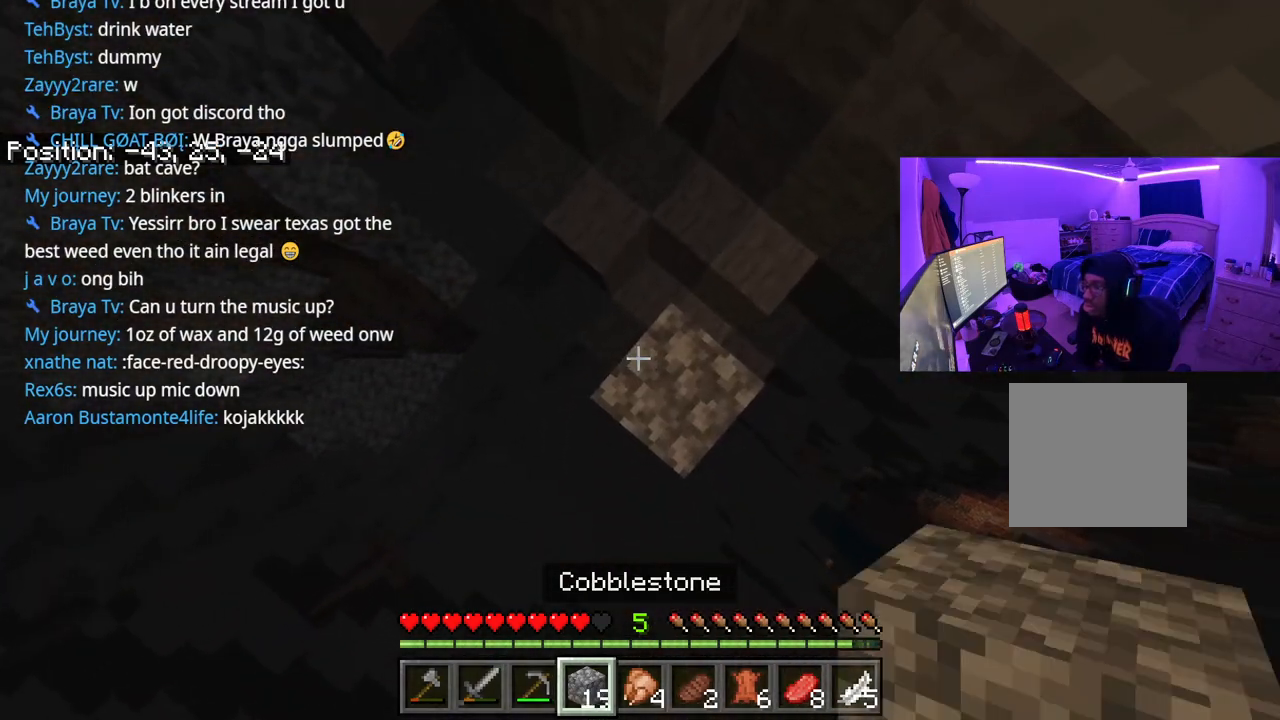
{"buttons": ["A", "L2"], "left_stick": "center", "right_stick": "center", "events": [[67, "L2", "down"], [150, "L2", "up"], [233, "right_stick", "up-left"], [283, "L2", "down"], [350, "right_stick", "center"], [383, "L2", "up"], [450, "L2", "down"]]}
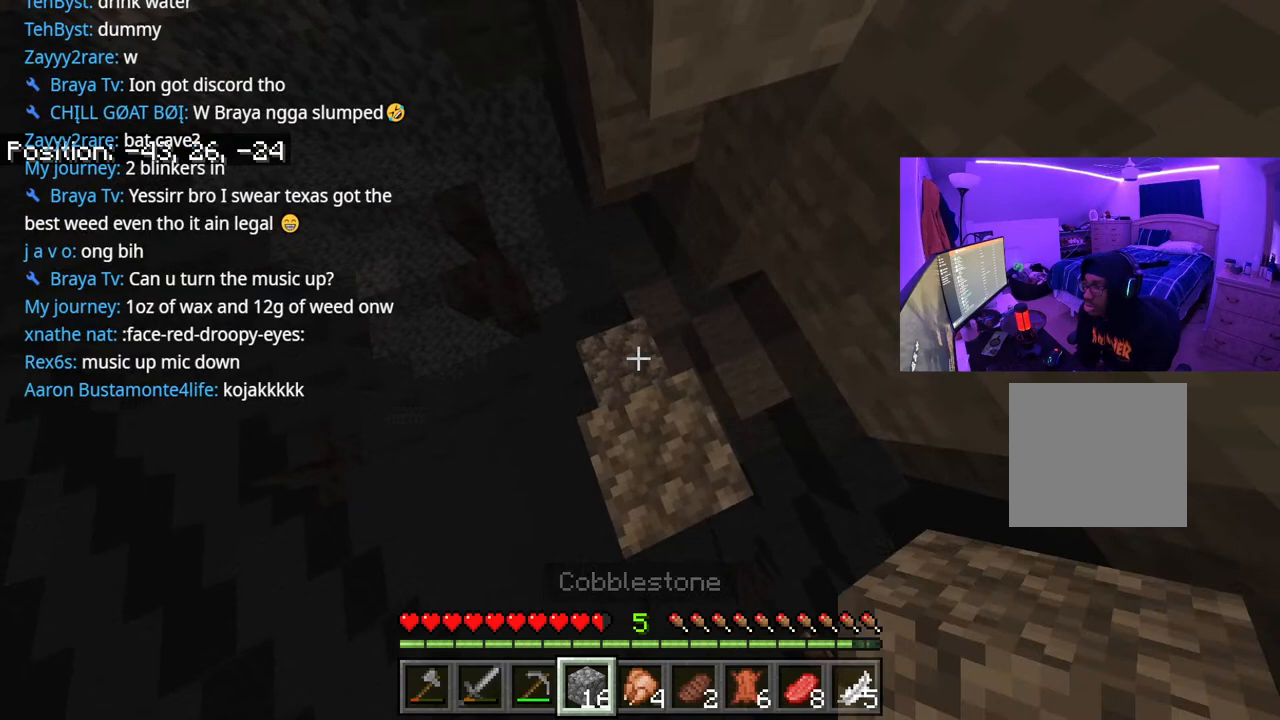
{"buttons": ["A", "L2"], "left_stick": "center", "right_stick": "center", "events": [[50, "L2", "up"], [117, "L2", "down"], [183, "L2", "up"], [283, "L2", "down"], [350, "L2", "up"], [450, "L2", "down"]]}
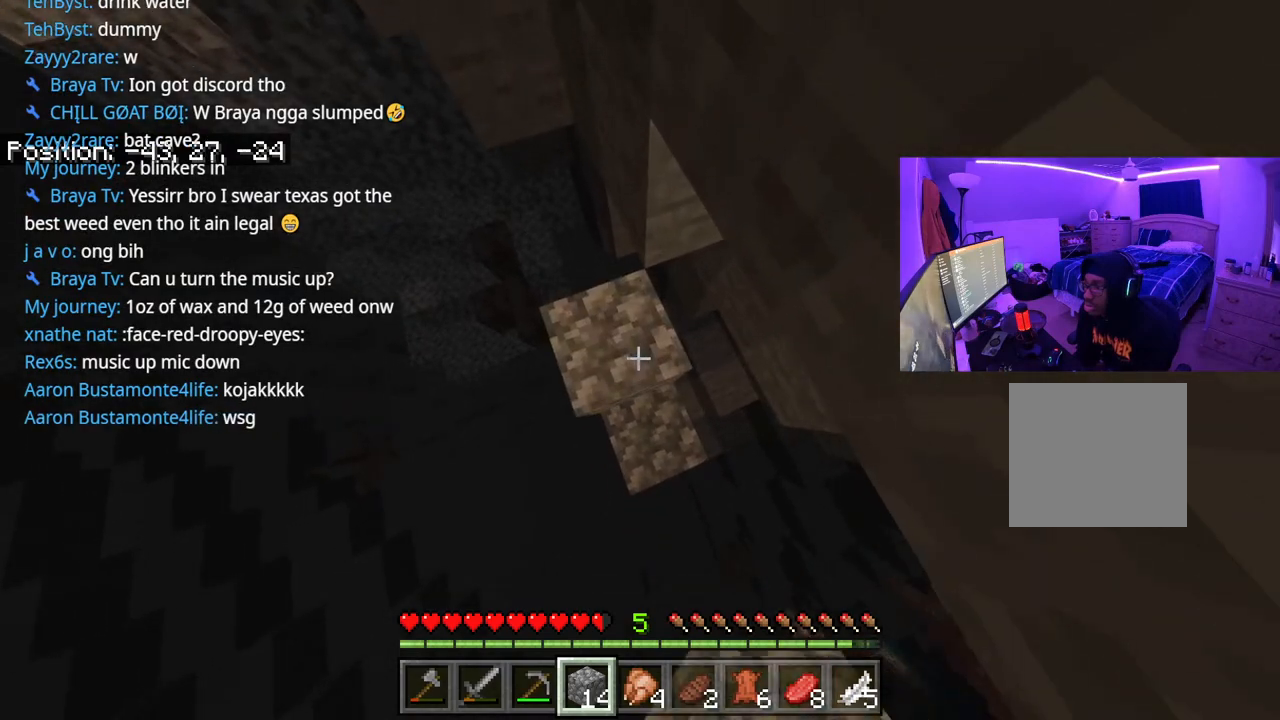
{"buttons": ["L2"], "left_stick": "left", "right_stick": "center", "events": [[50, "L2", "up"], [133, "L2", "down"], [200, "L2", "up"], [283, "L2", "down"], [383, "L2", "up"], [433, "left_stick", "left"], [500, "A", "up"], [500, "L2", "down"]]}
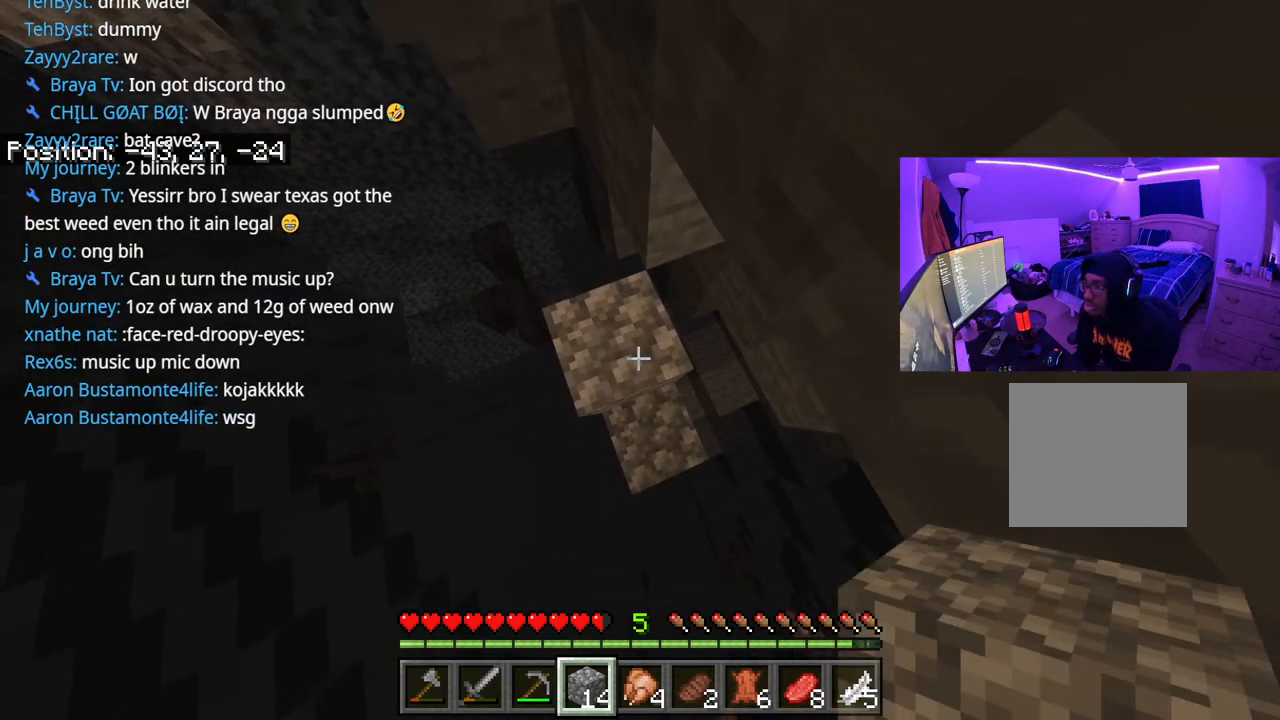
{"buttons": [], "left_stick": "center", "right_stick": "up-right", "events": [[100, "right_stick", "up-right"], [117, "L2", "up"], [350, "left_stick", "center"]]}
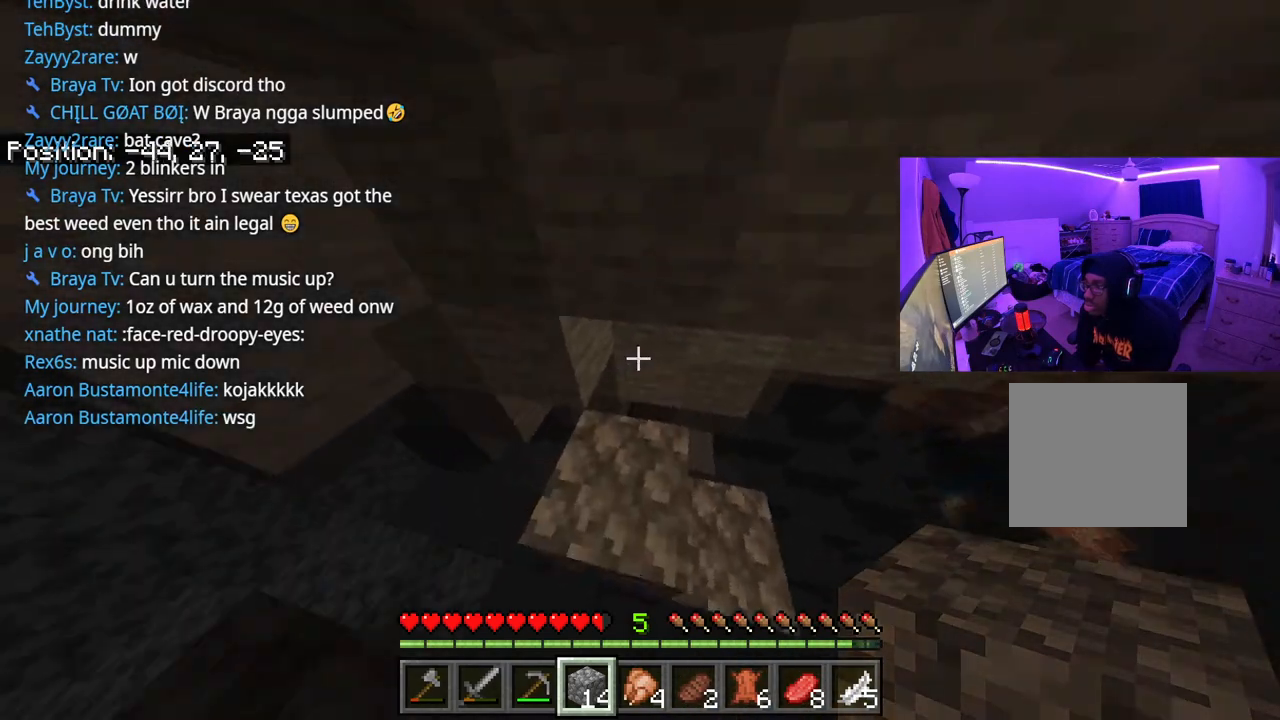
{"buttons": ["L1"], "left_stick": "center", "right_stick": "up", "events": [[83, "right_stick", "up"], [300, "L1", "down"], [383, "L1", "up"], [450, "L1", "down"]]}
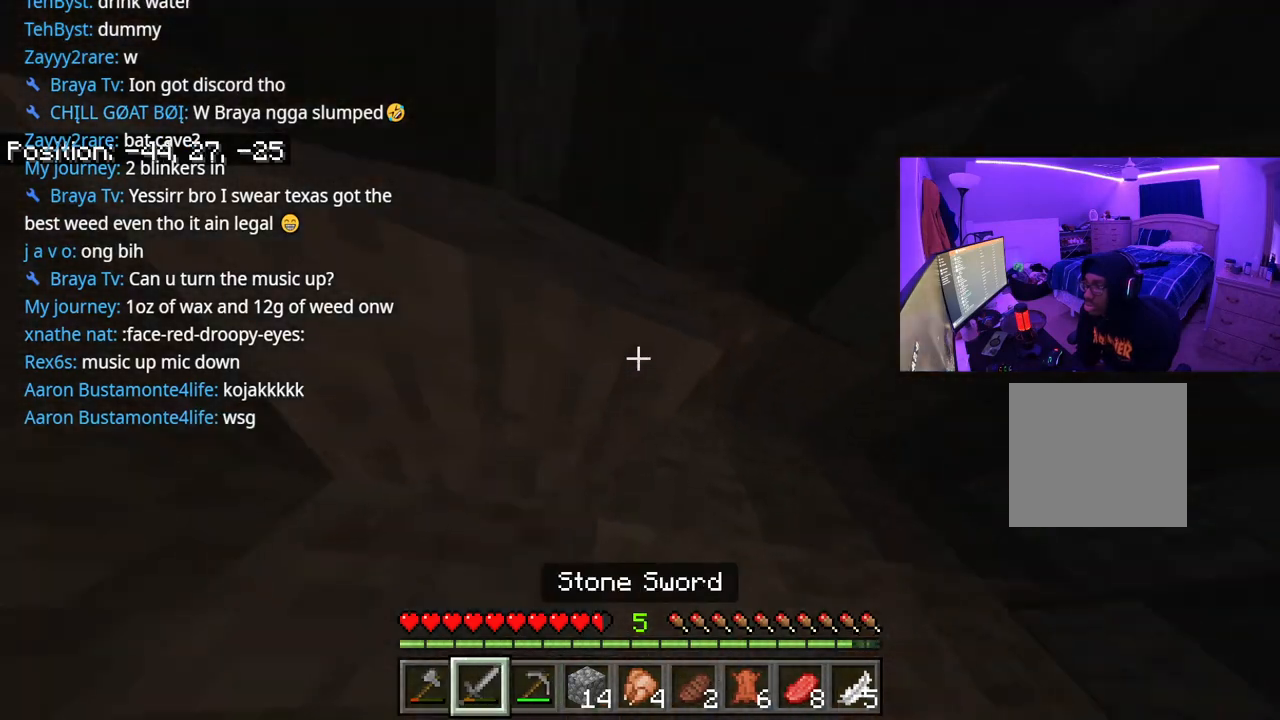
{"buttons": [], "left_stick": "center", "right_stick": "center", "events": [[67, "L1", "up"], [100, "R2", "down"], [100, "right_stick", "left"], [283, "right_stick", "center"], [500, "R2", "up"]]}
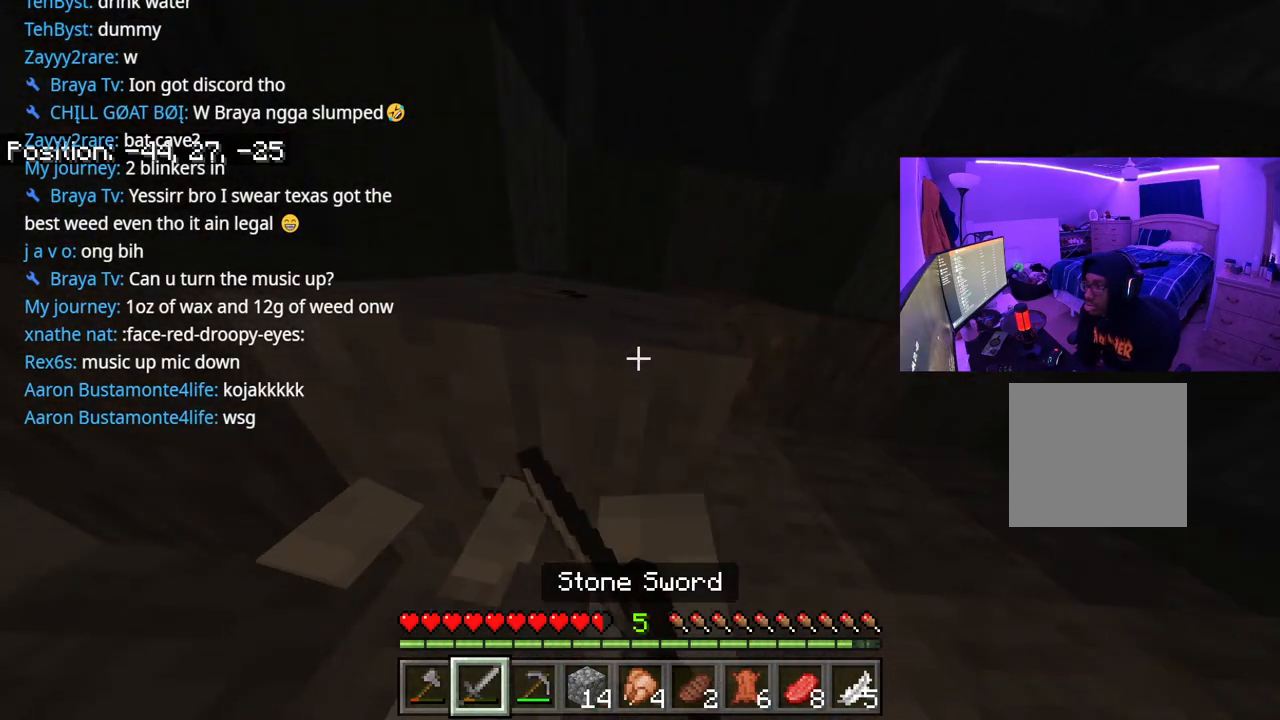
{"buttons": ["R2"], "left_stick": "center", "right_stick": "center", "events": [[117, "R1", "down"], [183, "R1", "up"], [350, "R2", "down"]]}
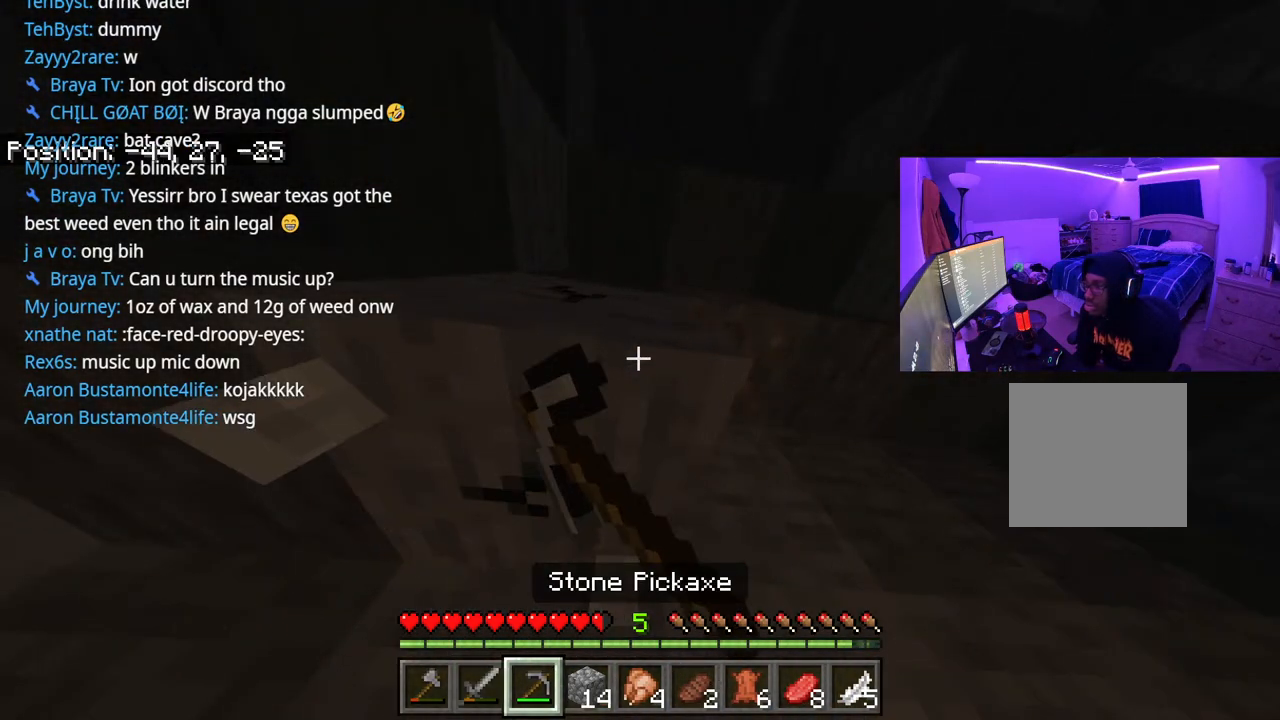
{"buttons": ["R2"], "left_stick": "center", "right_stick": "center", "events": []}